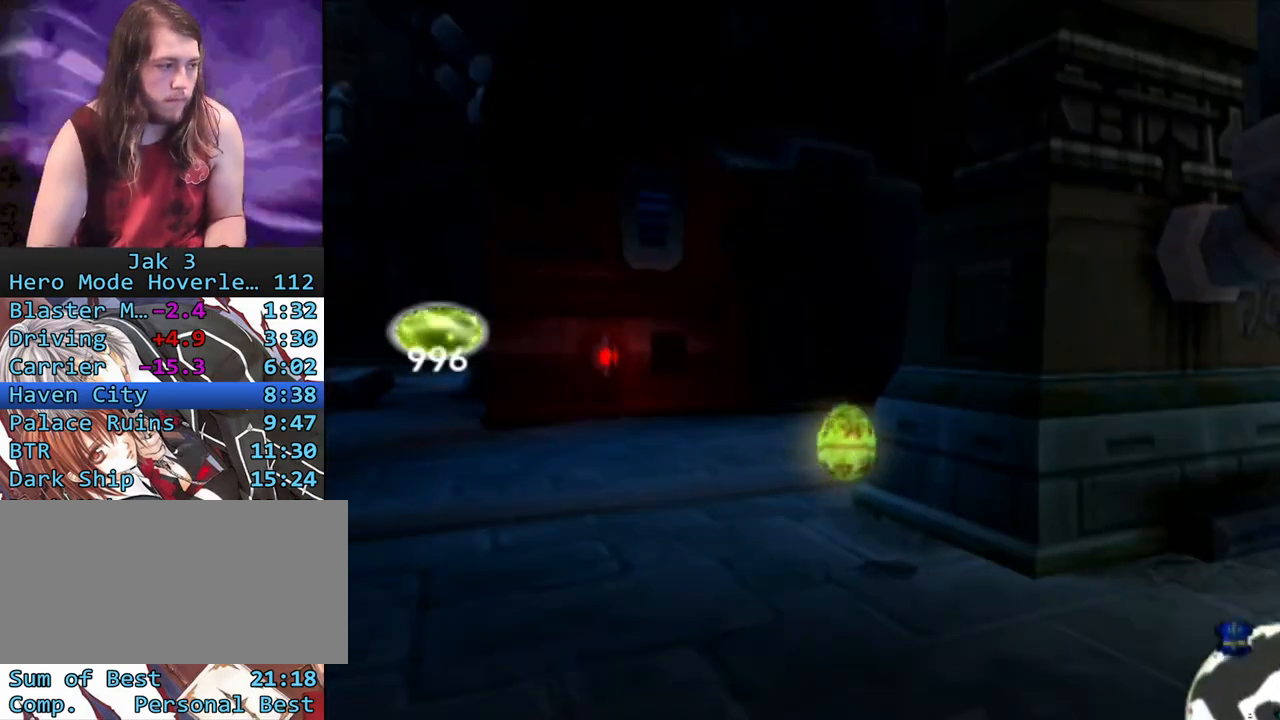
Gameplay with a controller (PlayStation layout); each line is a JSON object with the inputs held at the frame after it. "events" lists button and stick changes between this image and that frame as [ms after this image, input, new state], when the widget could be followed in between. Not read: L3 R3.
{"buttons": [], "left_stick": "center", "right_stick": "center", "events": []}
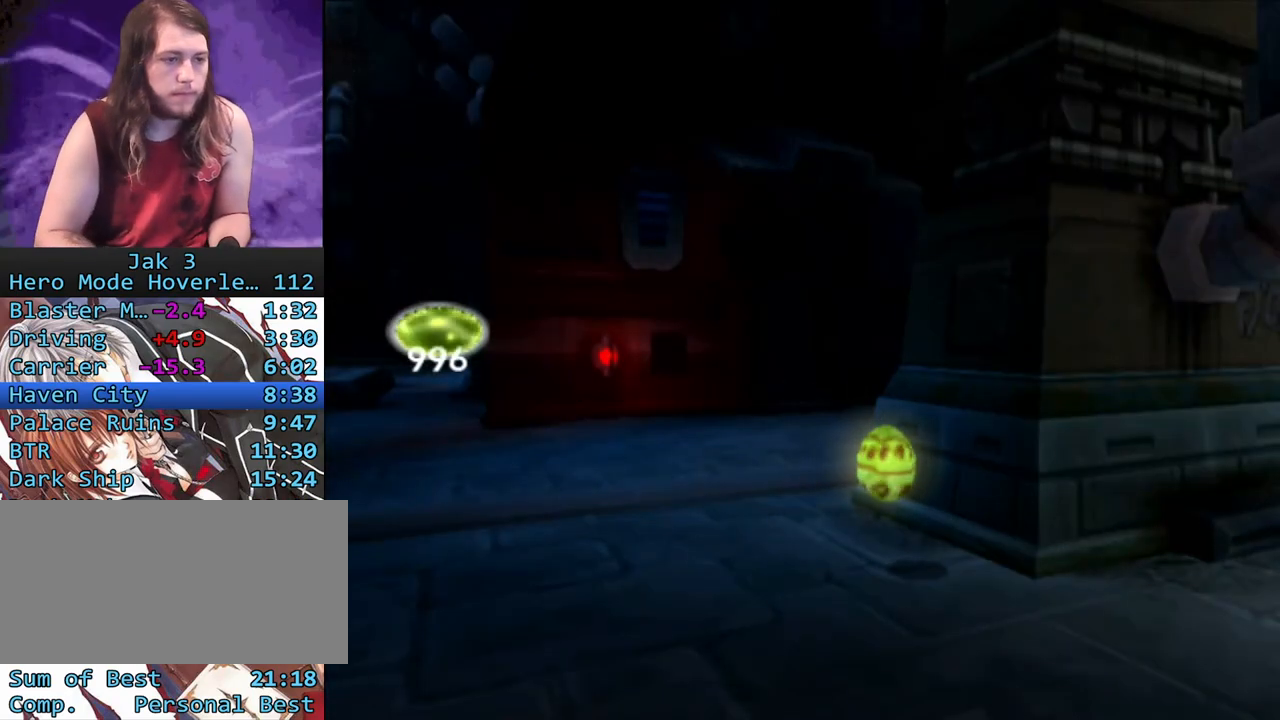
{"buttons": [], "left_stick": "center", "right_stick": "center", "events": []}
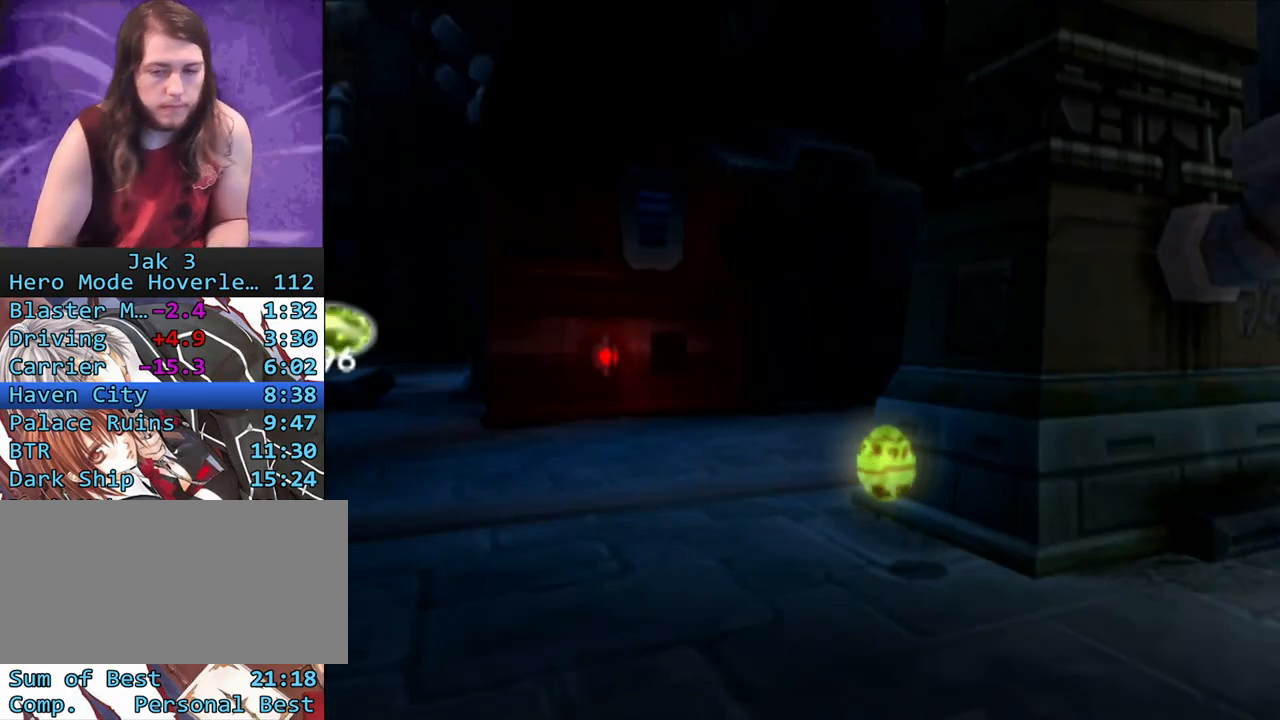
{"buttons": [], "left_stick": "right", "right_stick": "center", "events": [[17, "left_stick", "right"]]}
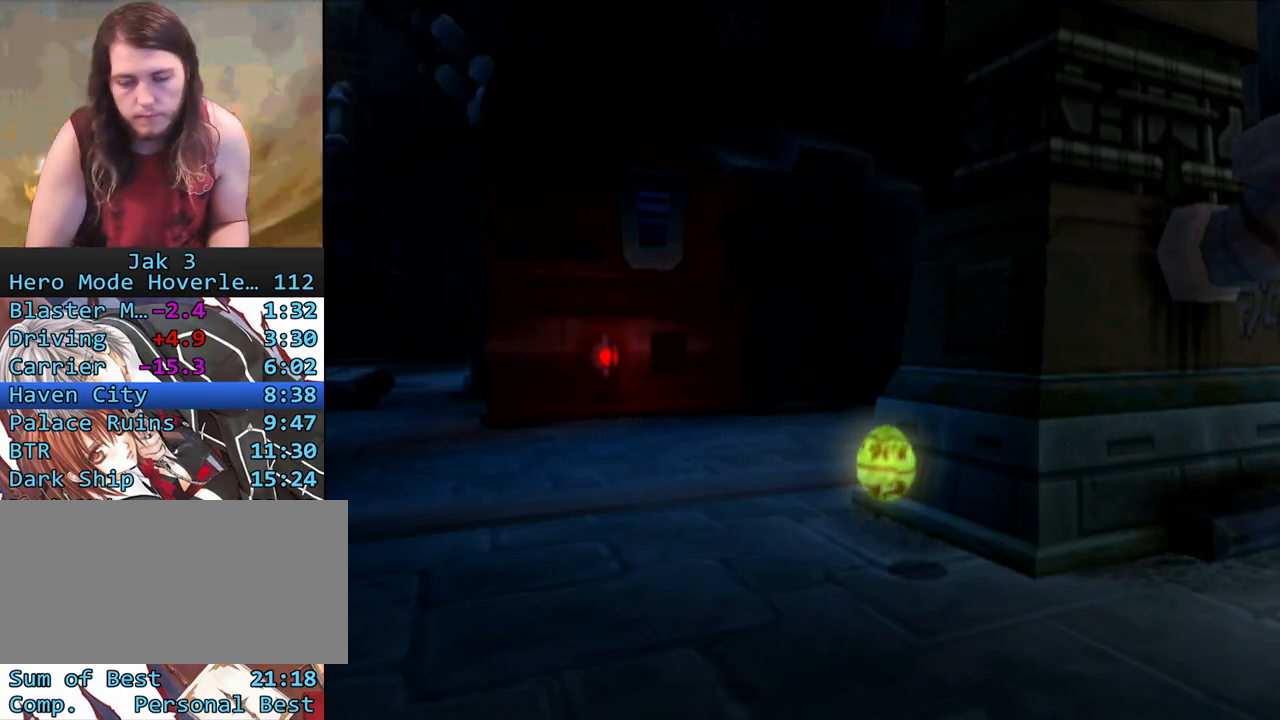
{"buttons": [], "left_stick": "right", "right_stick": "center", "events": []}
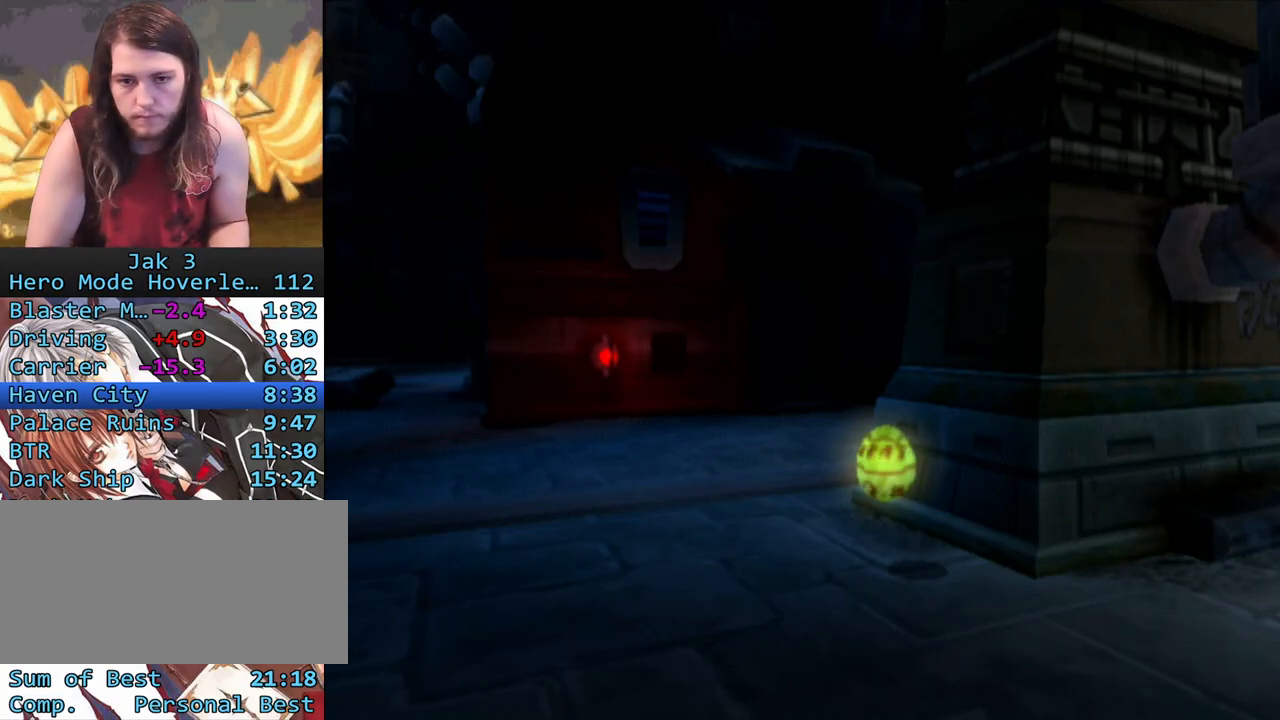
{"buttons": [], "left_stick": "right", "right_stick": "center", "events": []}
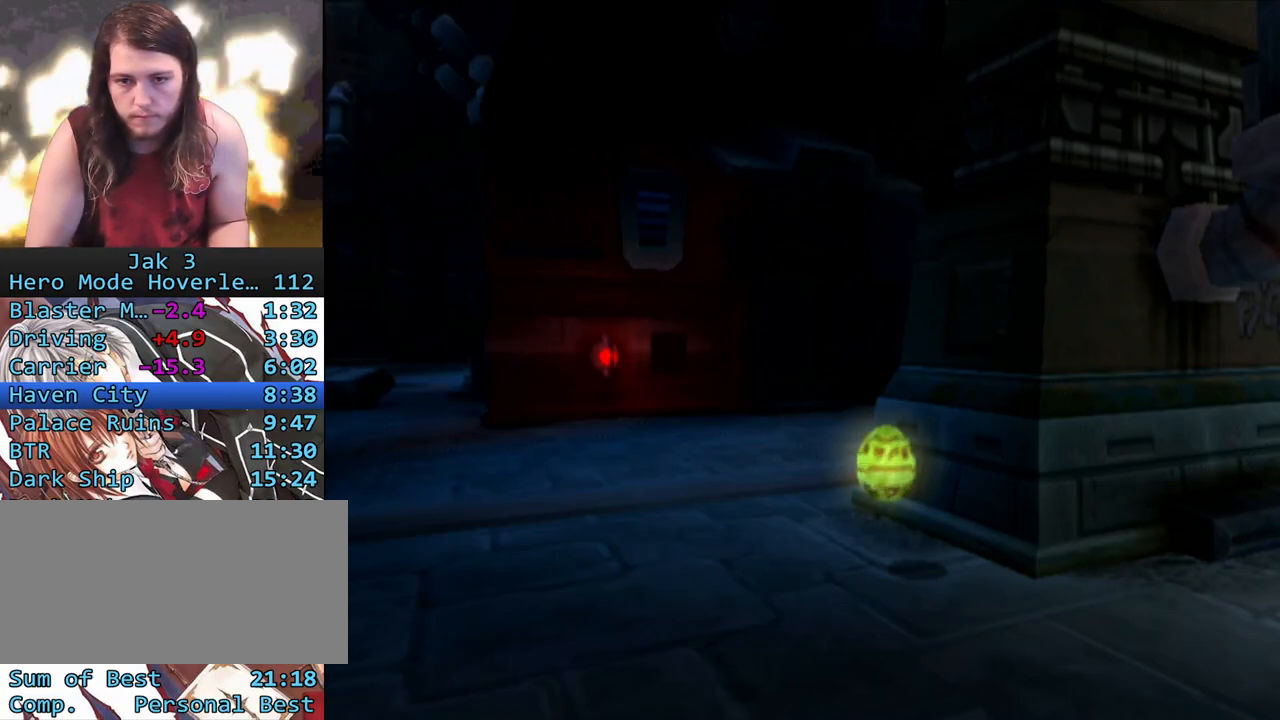
{"buttons": [], "left_stick": "right", "right_stick": "center", "events": [[250, "SQUARE", "down"], [300, "R2", "down"], [400, "SQUARE", "up"], [417, "R2", "up"]]}
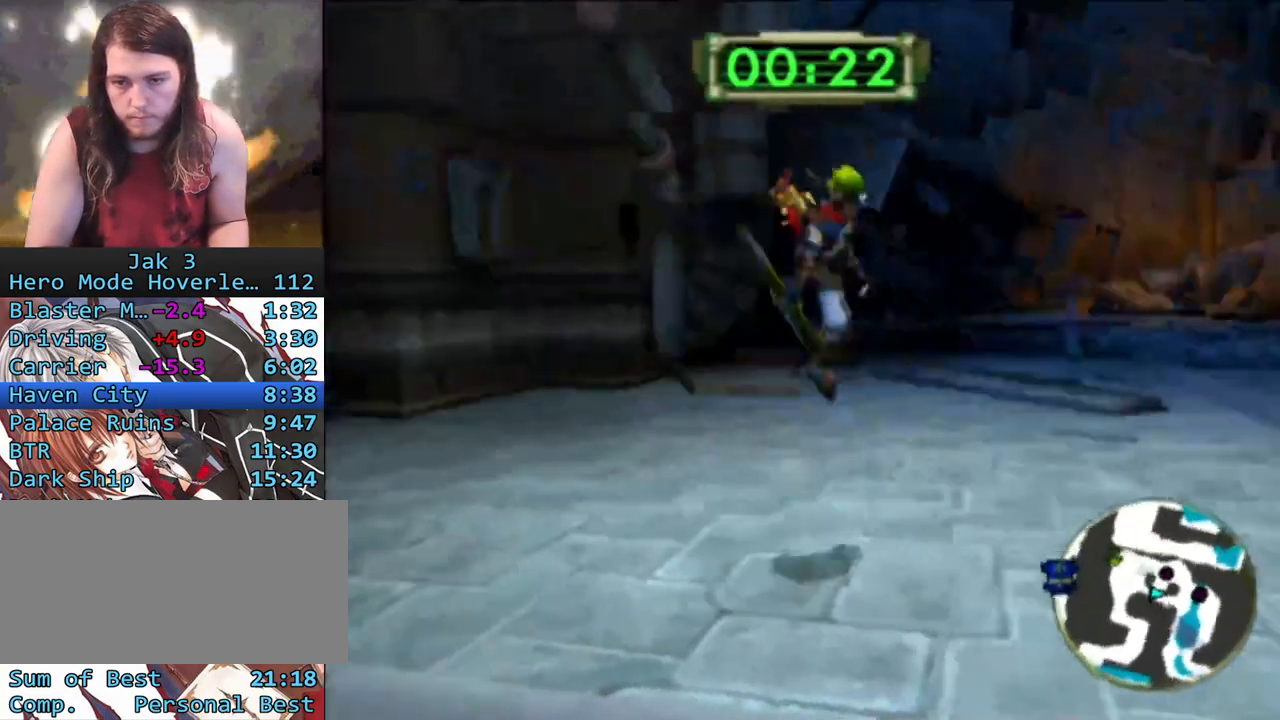
{"buttons": [], "left_stick": "right", "right_stick": "left", "events": [[83, "right_stick", "left"]]}
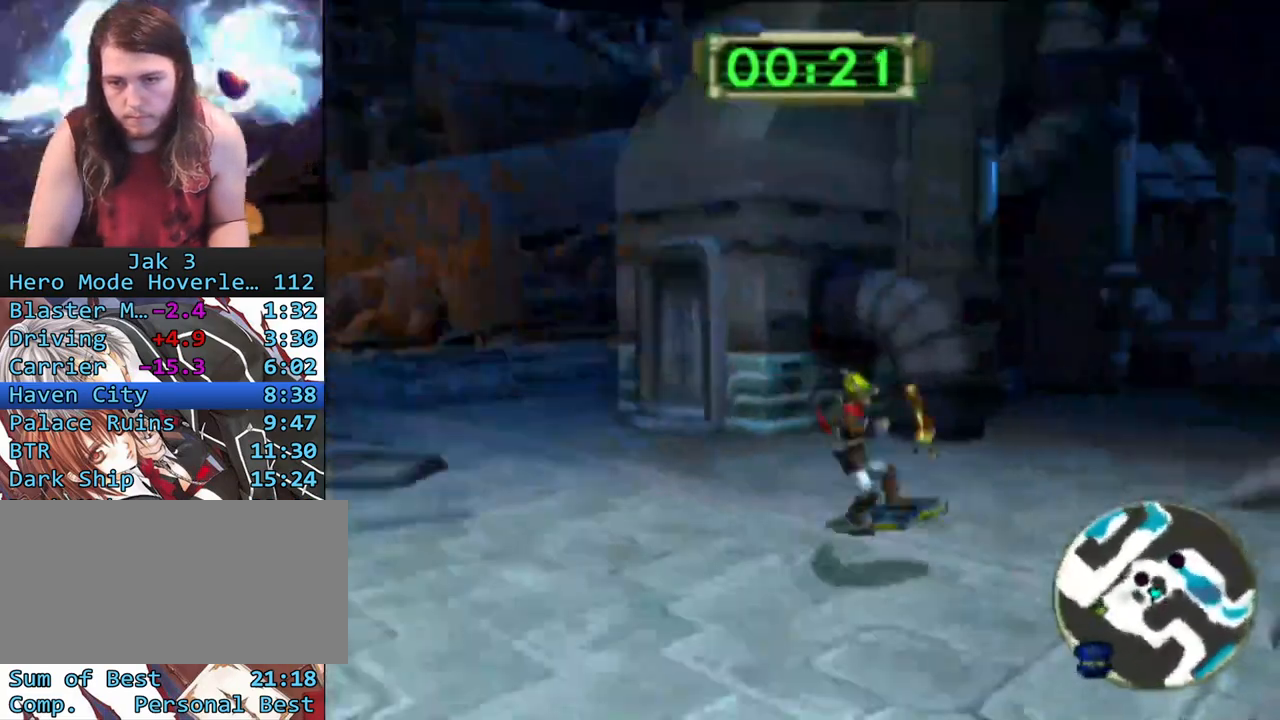
{"buttons": ["R1"], "left_stick": "up", "right_stick": "left", "events": [[33, "CROSS", "down"], [183, "R1", "down"], [317, "CROSS", "up"], [433, "left_stick", "up"]]}
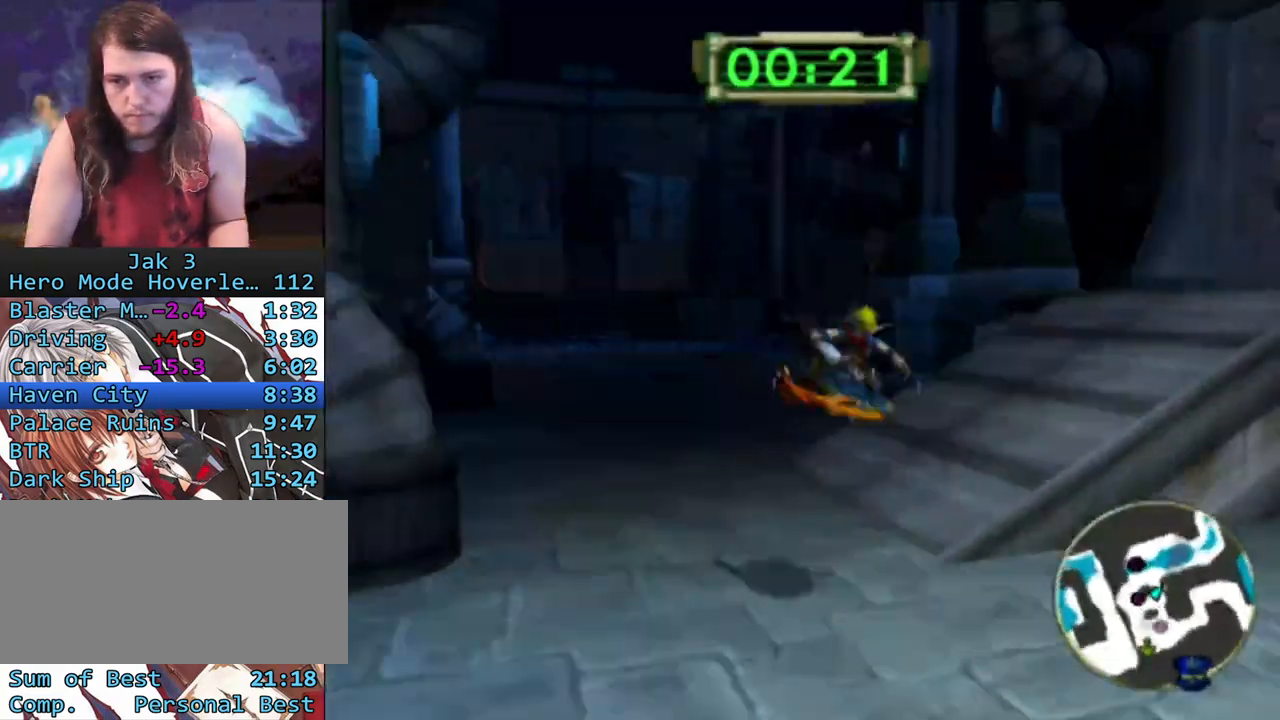
{"buttons": ["CROSS"], "left_stick": "right", "right_stick": "center", "events": [[17, "right_stick", "center"], [33, "R1", "up"], [400, "CROSS", "down"], [400, "left_stick", "right"]]}
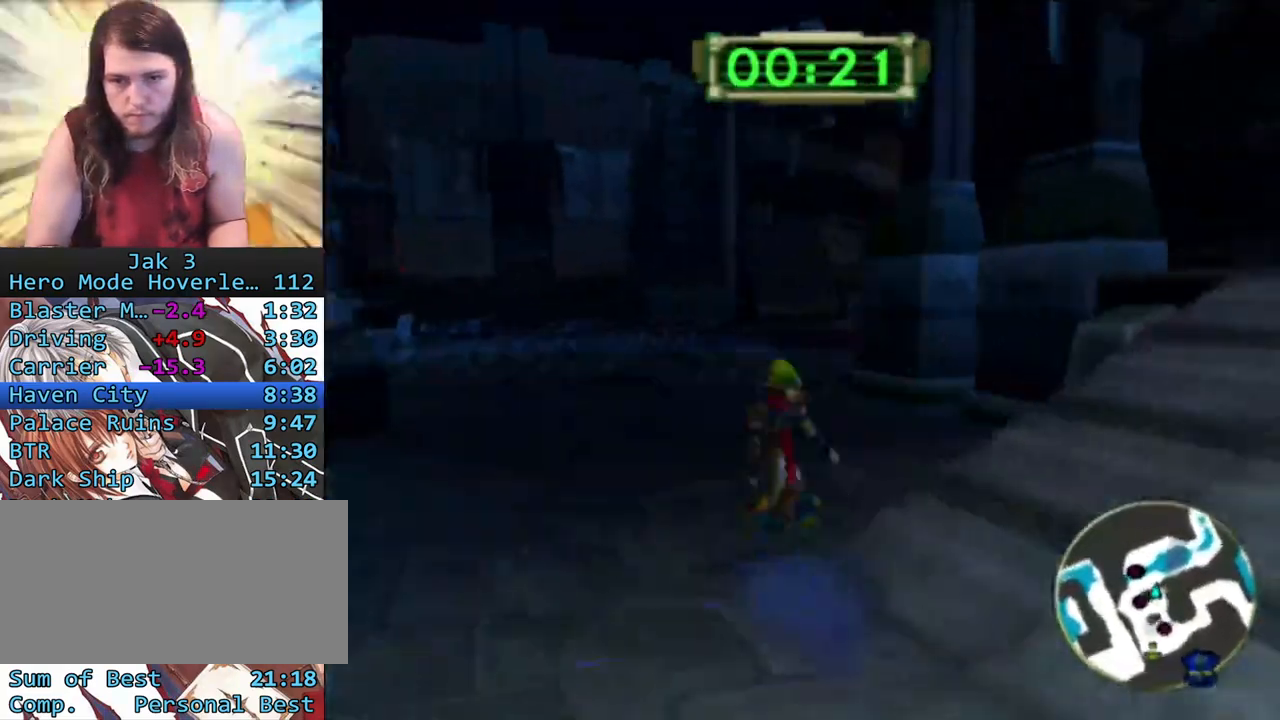
{"buttons": [], "left_stick": "up-right", "right_stick": "left", "events": [[17, "R1", "down"], [117, "CROSS", "up"], [117, "left_stick", "up-right"], [317, "R1", "up"], [417, "right_stick", "left"]]}
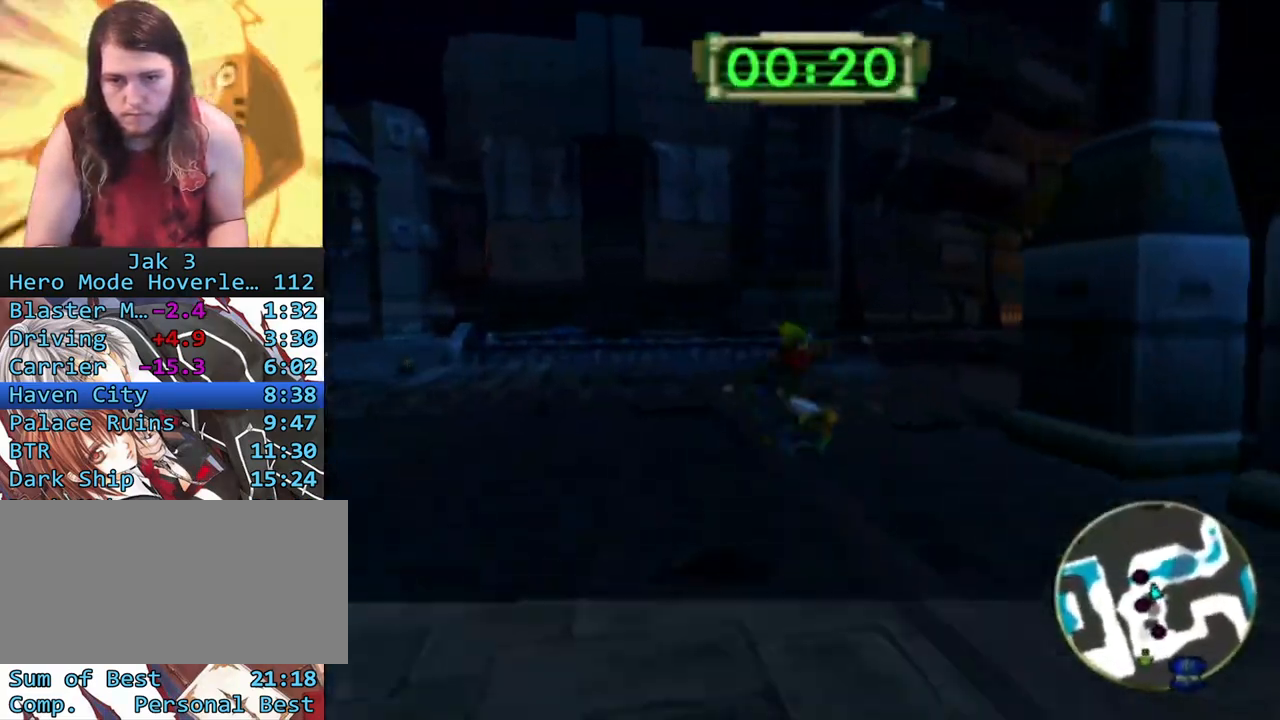
{"buttons": [], "left_stick": "up-right", "right_stick": "left", "events": [[250, "CROSS", "down"], [367, "CROSS", "up"]]}
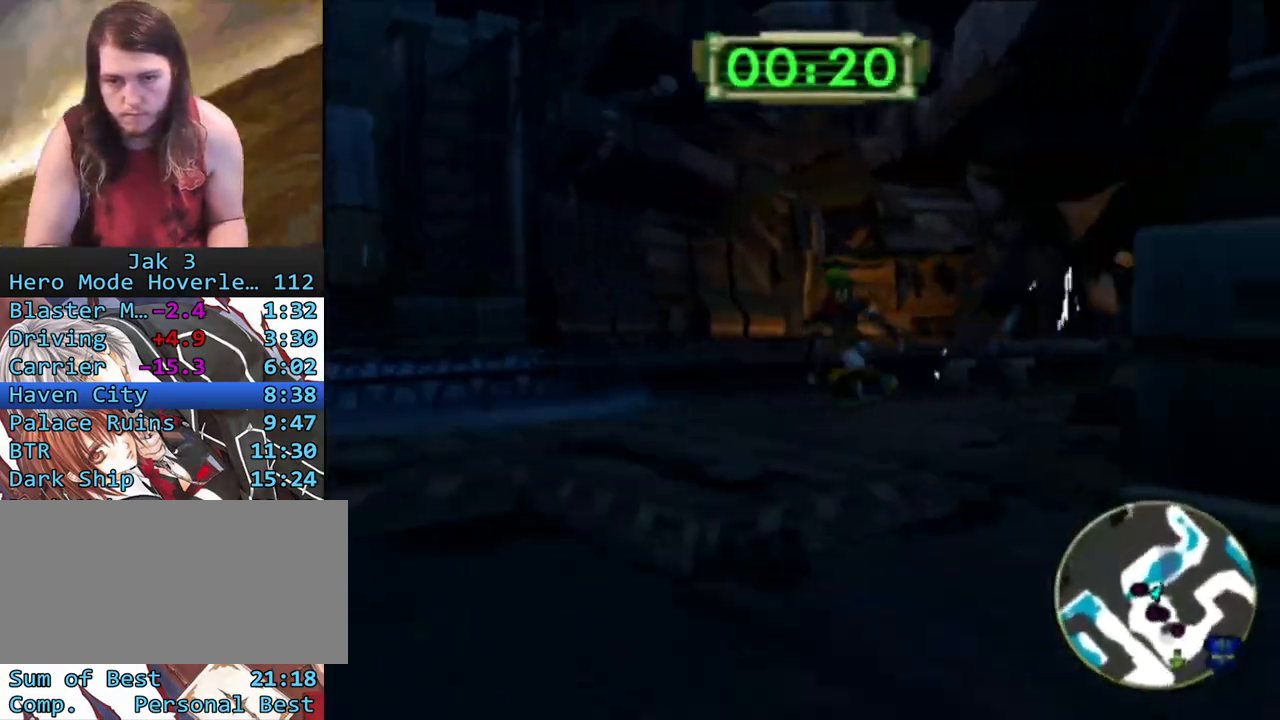
{"buttons": [], "left_stick": "up-right", "right_stick": "center", "events": [[433, "right_stick", "center"]]}
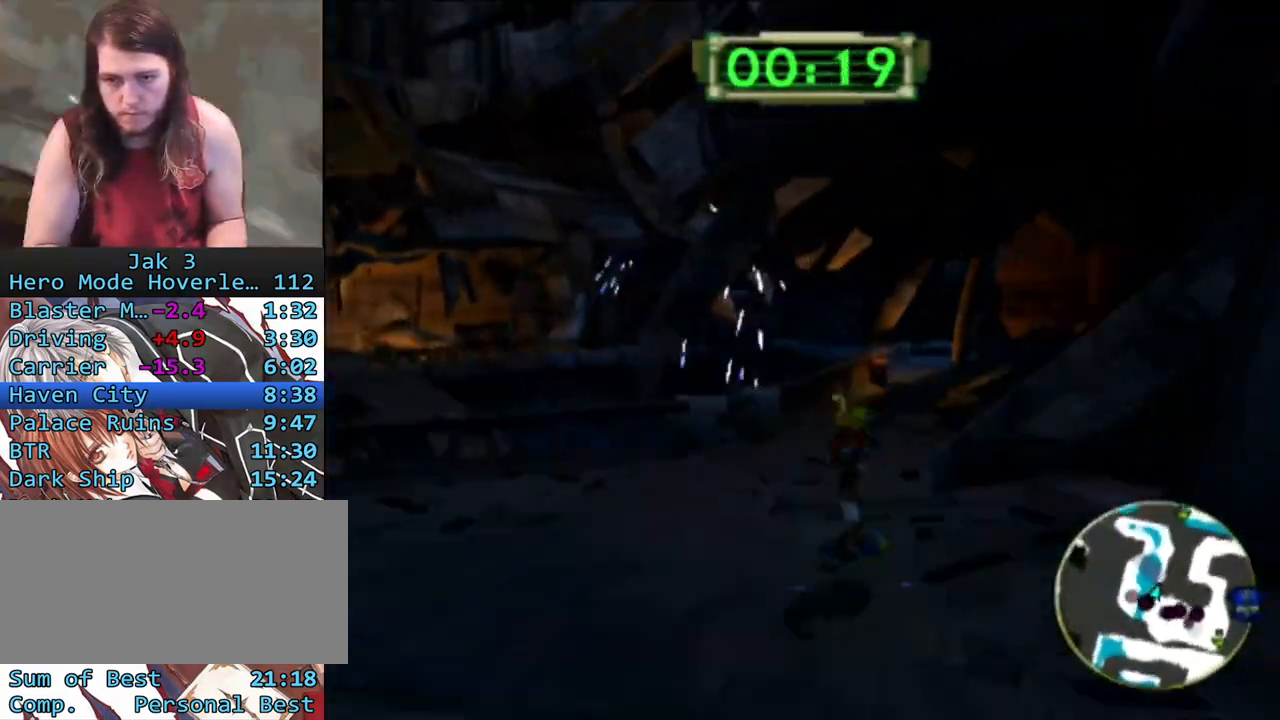
{"buttons": ["CROSS", "R1"], "left_stick": "up-right", "right_stick": "center", "events": [[400, "CROSS", "down"], [500, "R1", "down"]]}
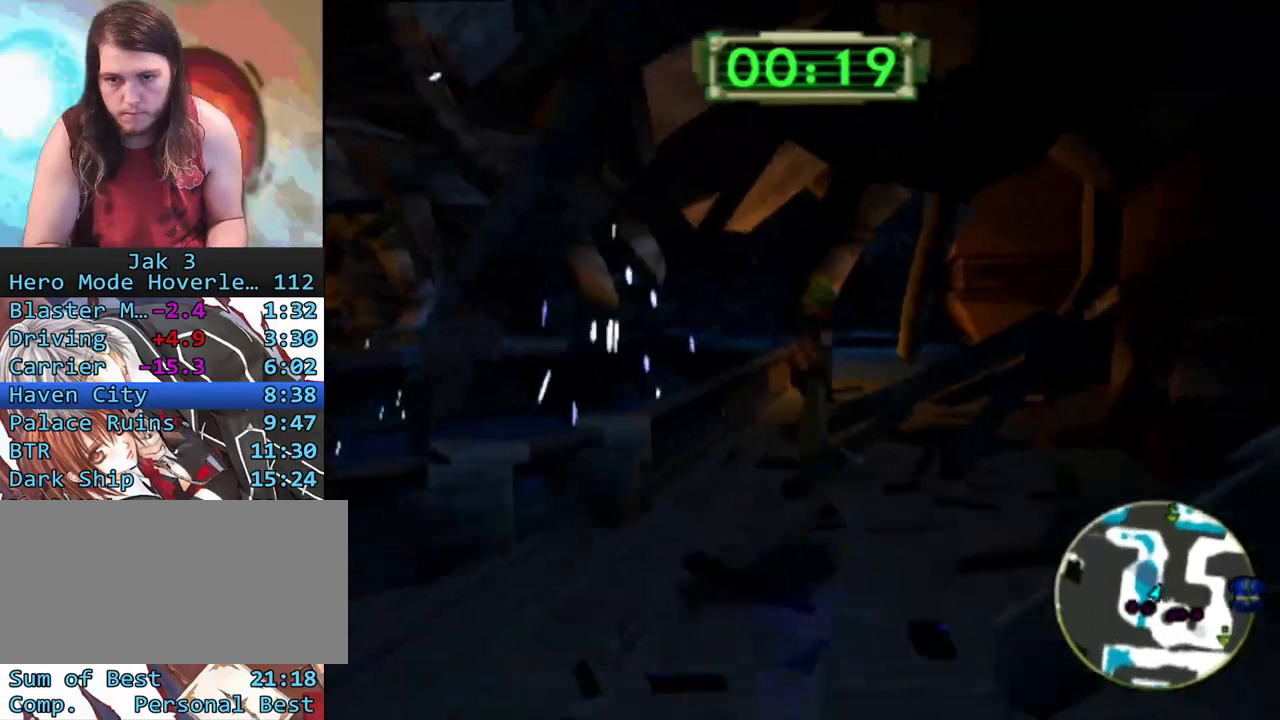
{"buttons": [], "left_stick": "up", "right_stick": "center", "events": [[83, "CROSS", "up"], [217, "left_stick", "up"], [333, "R1", "up"]]}
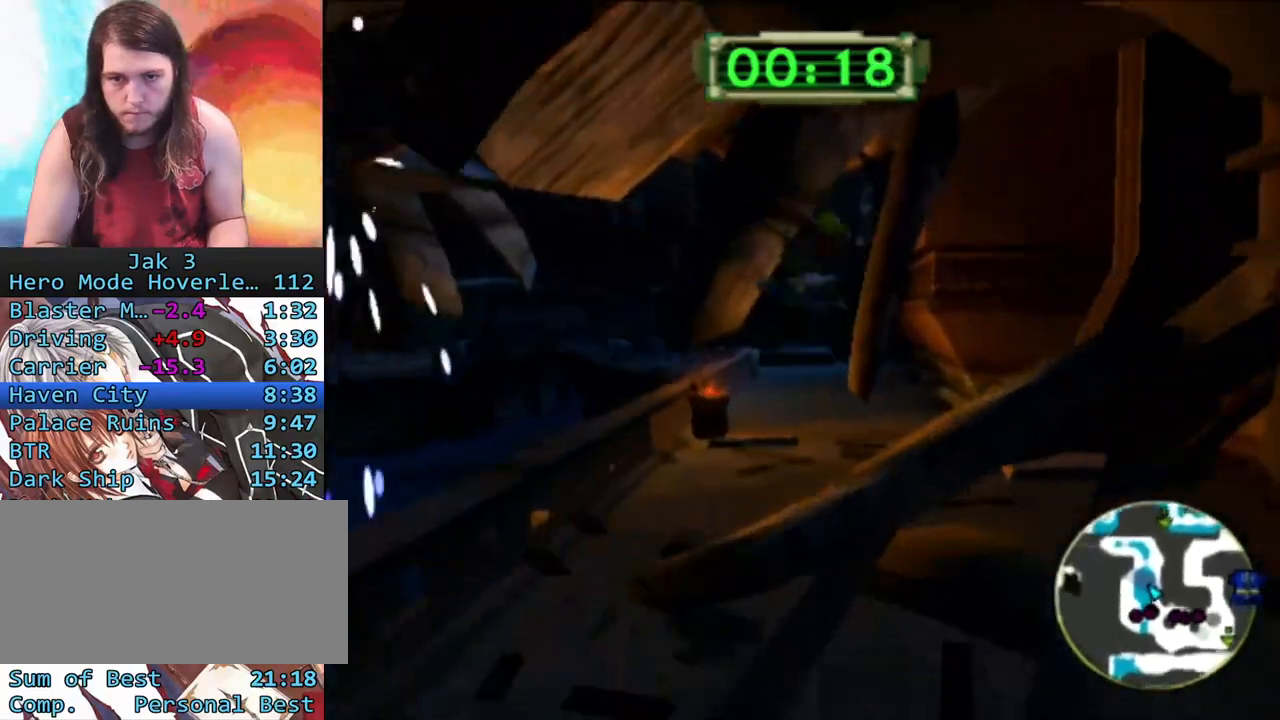
{"buttons": ["CROSS"], "left_stick": "up-right", "right_stick": "center", "events": [[183, "left_stick", "up-right"], [450, "CROSS", "down"]]}
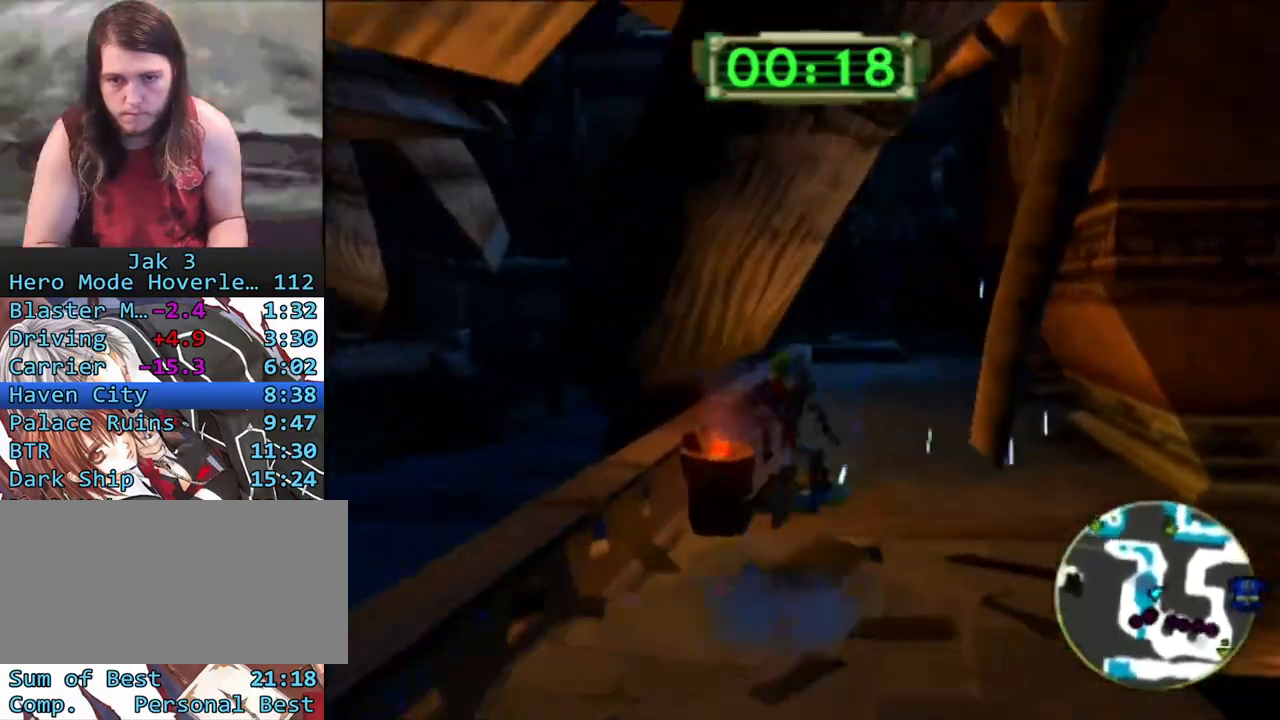
{"buttons": [], "left_stick": "up", "right_stick": "center", "events": [[83, "R1", "down"], [200, "CROSS", "up"], [383, "left_stick", "up"], [400, "R1", "up"]]}
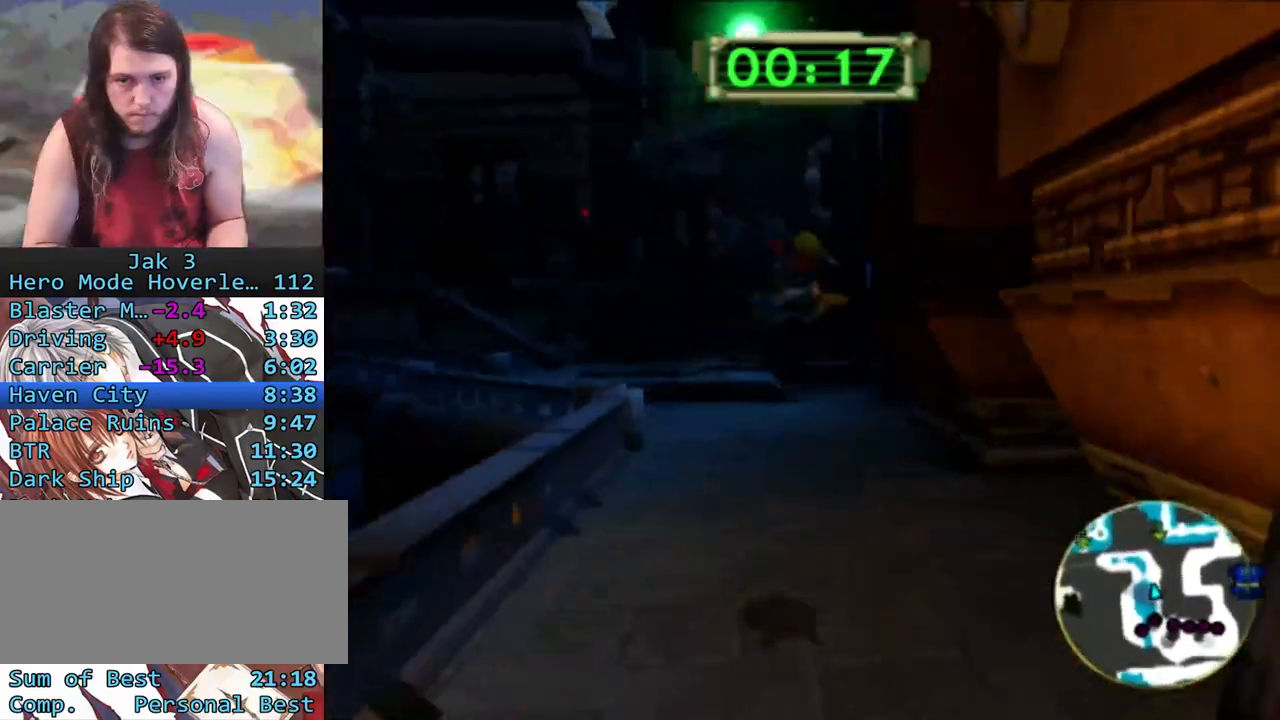
{"buttons": [], "left_stick": "up-left", "right_stick": "center", "events": [[100, "left_stick", "up-left"]]}
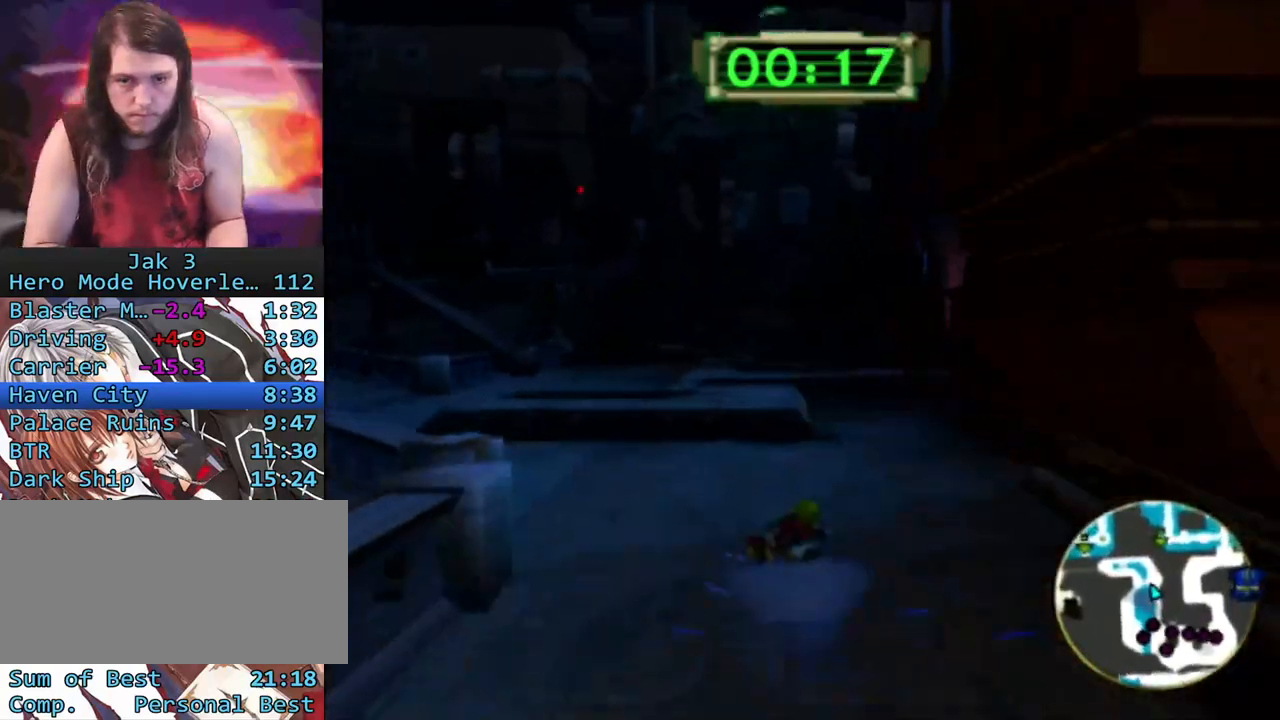
{"buttons": ["R1"], "left_stick": "up", "right_stick": "center", "events": [[50, "CROSS", "down"], [67, "left_stick", "left"], [183, "R1", "down"], [267, "CROSS", "up"], [317, "left_stick", "up"]]}
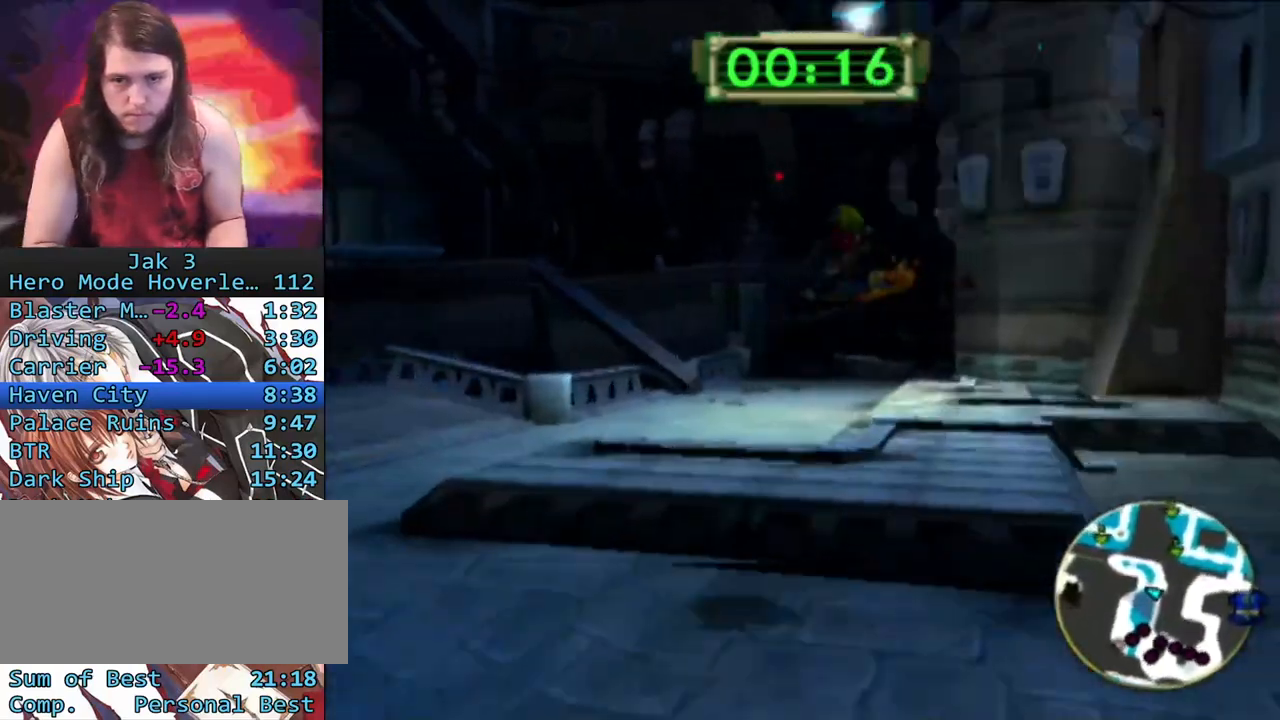
{"buttons": [], "left_stick": "up-left", "right_stick": "center", "events": [[17, "R1", "up"], [283, "left_stick", "up-left"]]}
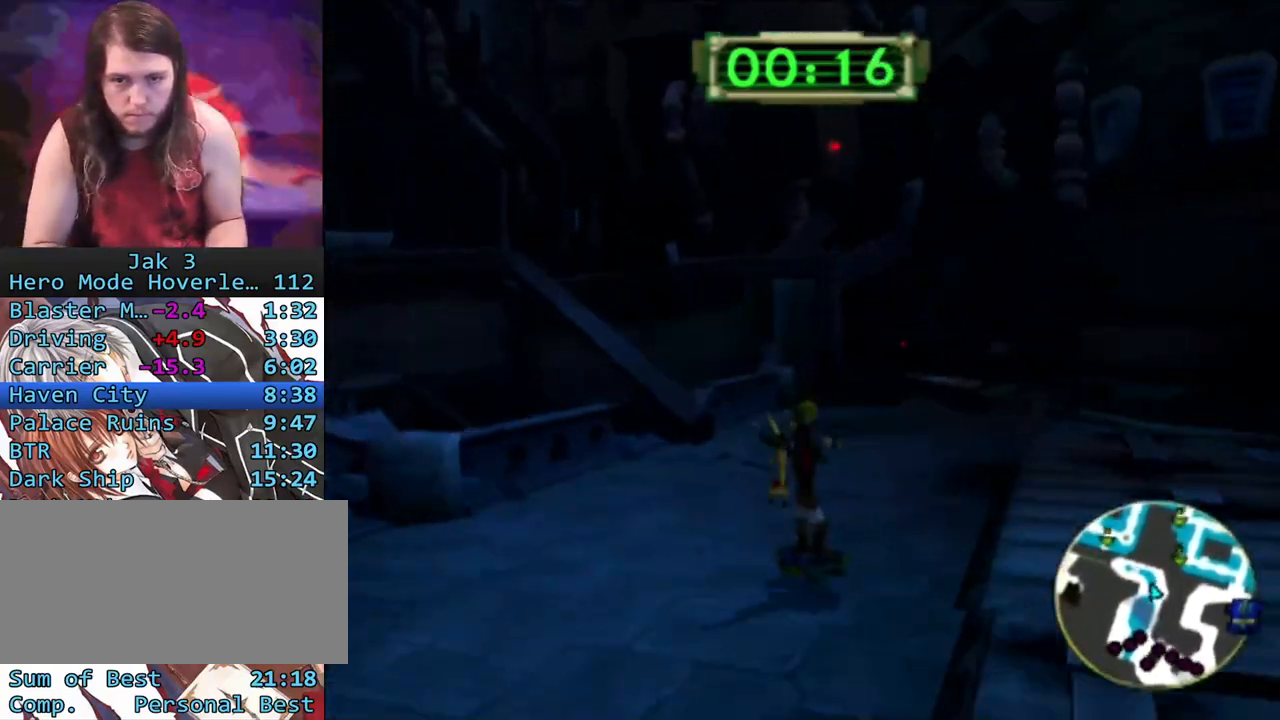
{"buttons": ["SQUARE"], "left_stick": "up-left", "right_stick": "center", "events": [[83, "CROSS", "down"], [100, "left_stick", "up"], [217, "left_stick", "up-left"], [283, "CROSS", "up"], [500, "SQUARE", "down"]]}
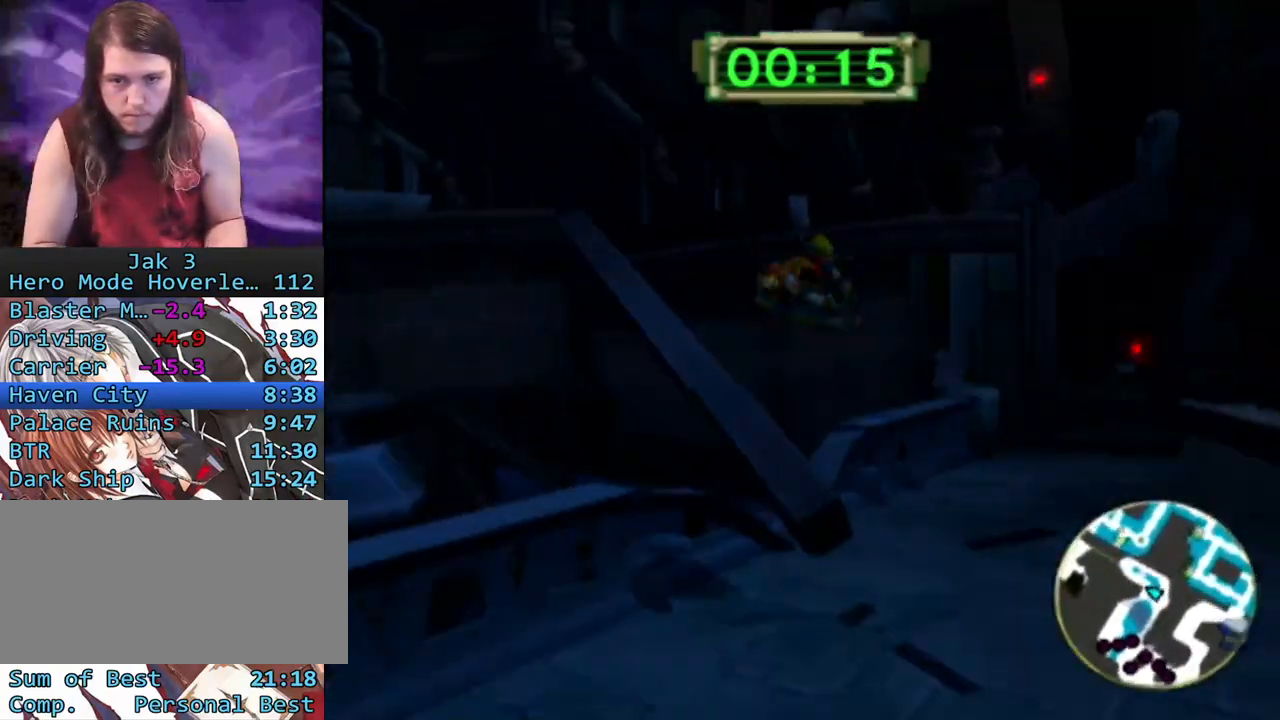
{"buttons": [], "left_stick": "up-left", "right_stick": "center", "events": [[317, "CROSS", "down"], [450, "CROSS", "up"], [450, "SQUARE", "up"]]}
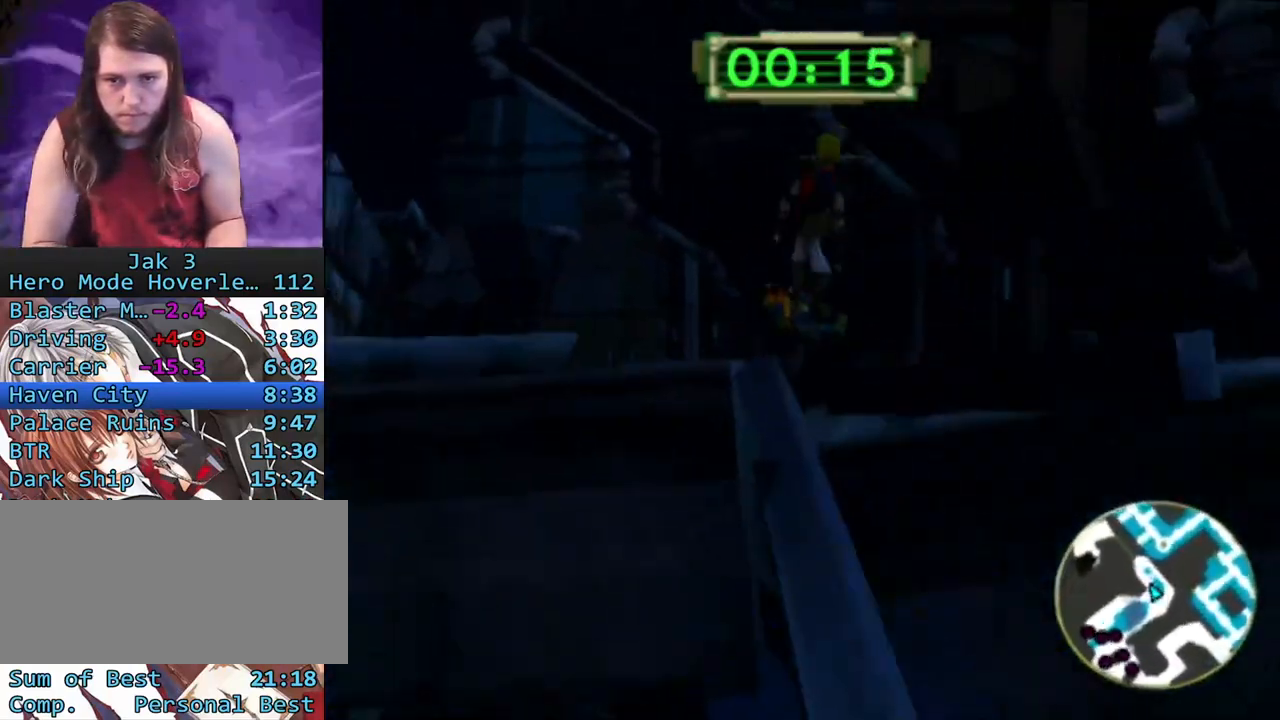
{"buttons": [], "left_stick": "up-left", "right_stick": "center", "events": [[100, "right_stick", "right"], [250, "right_stick", "center"]]}
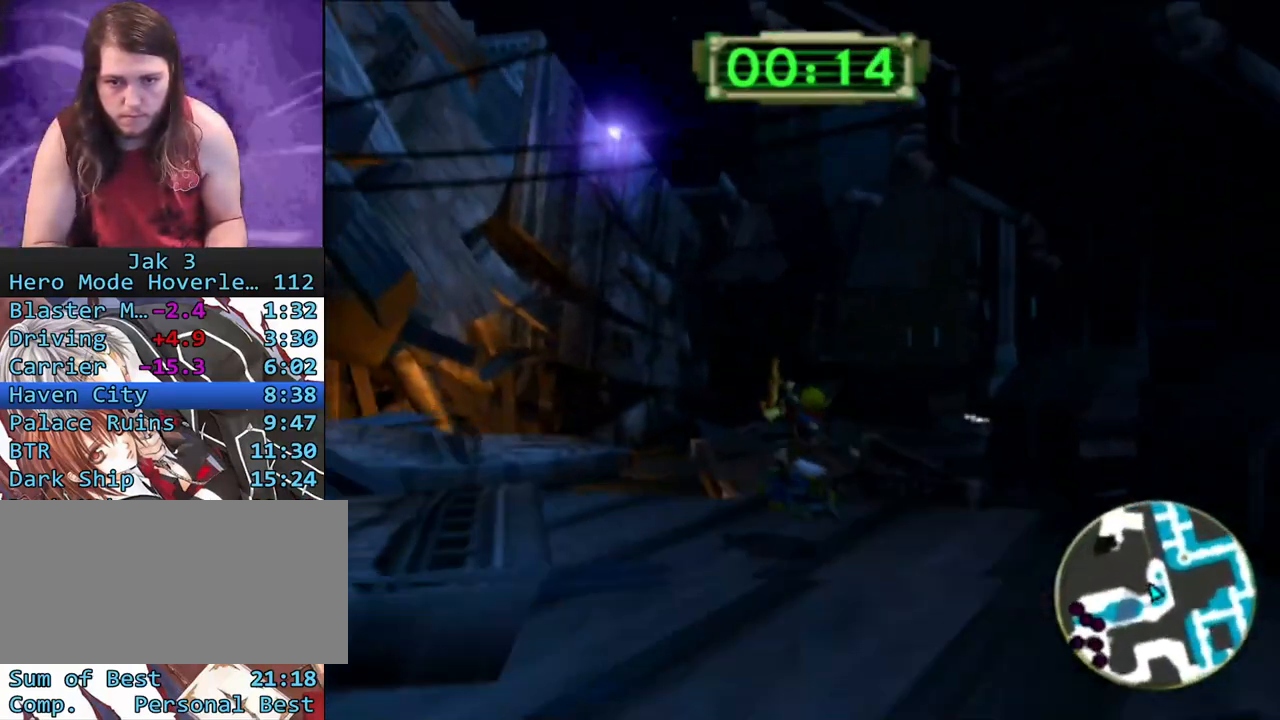
{"buttons": ["R1"], "left_stick": "up-left", "right_stick": "center", "events": [[100, "CROSS", "down"], [100, "left_stick", "up-right"], [250, "R1", "down"], [317, "CROSS", "up"], [400, "left_stick", "up-left"]]}
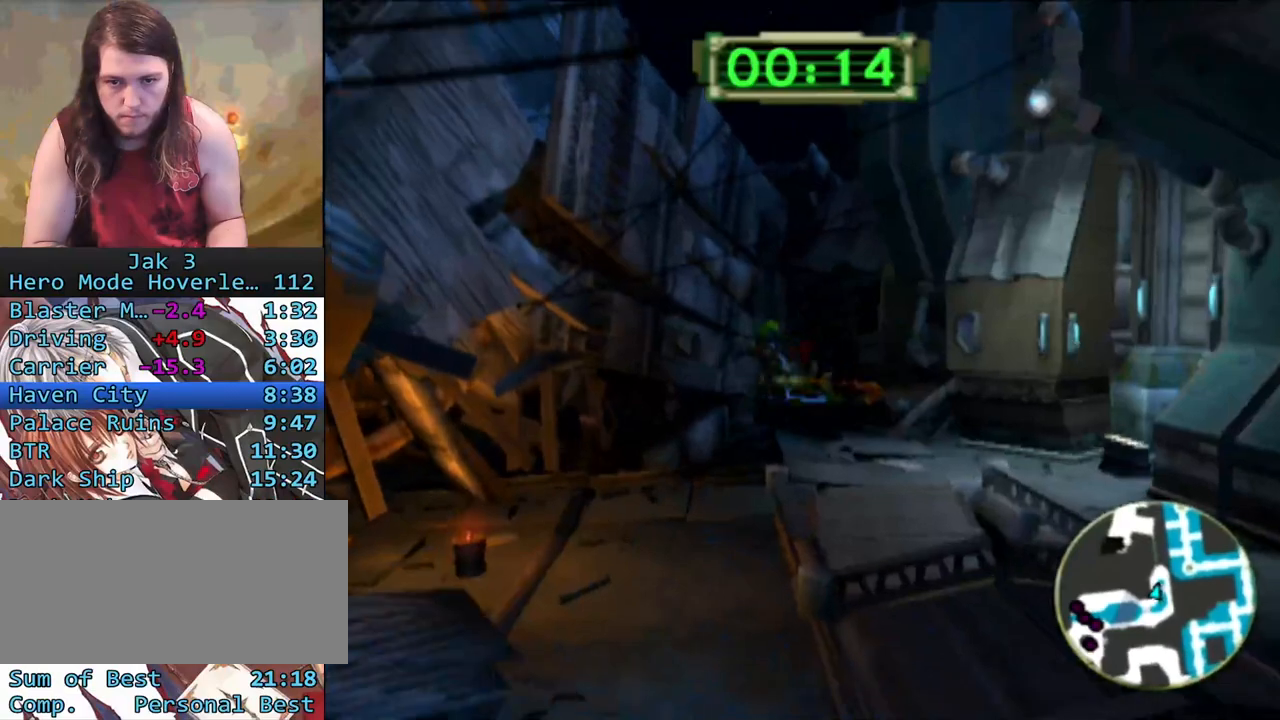
{"buttons": [], "left_stick": "up-right", "right_stick": "center", "events": [[83, "R1", "up"], [117, "left_stick", "up"], [450, "left_stick", "up-right"]]}
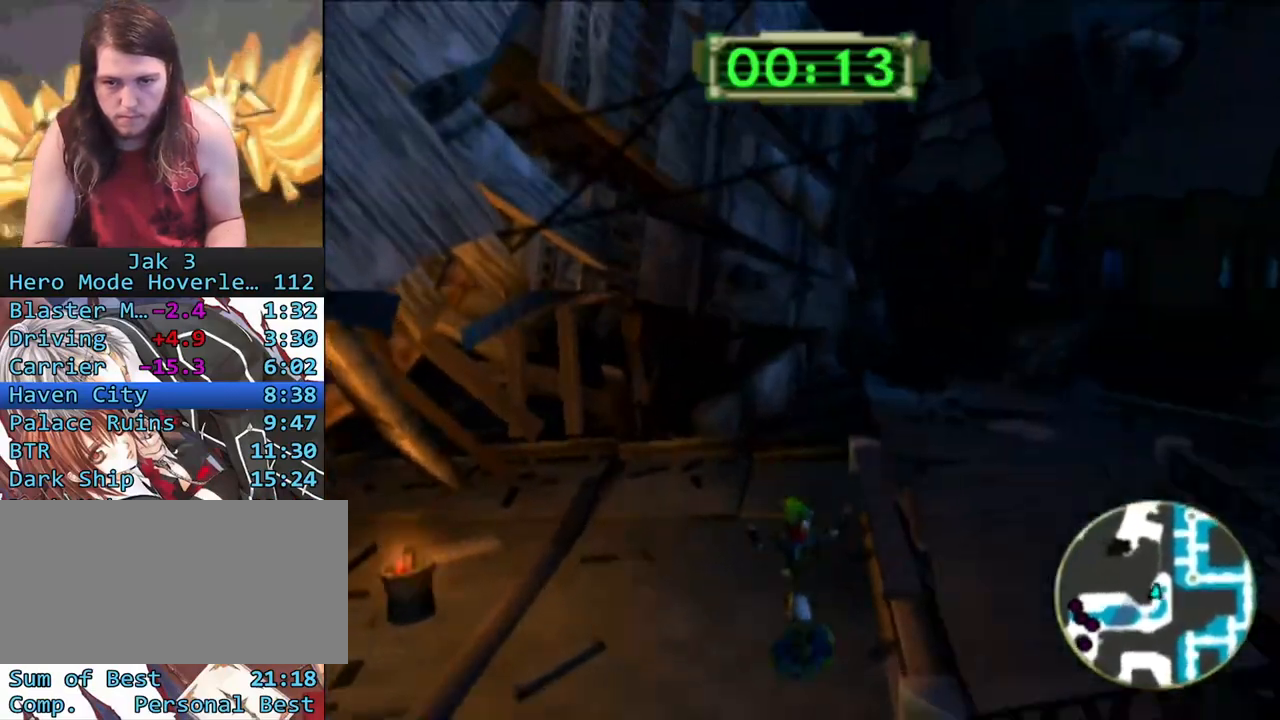
{"buttons": [], "left_stick": "up", "right_stick": "center", "events": [[150, "L1", "down"], [267, "CROSS", "down"], [400, "left_stick", "up"], [433, "CROSS", "up"], [450, "L1", "up"]]}
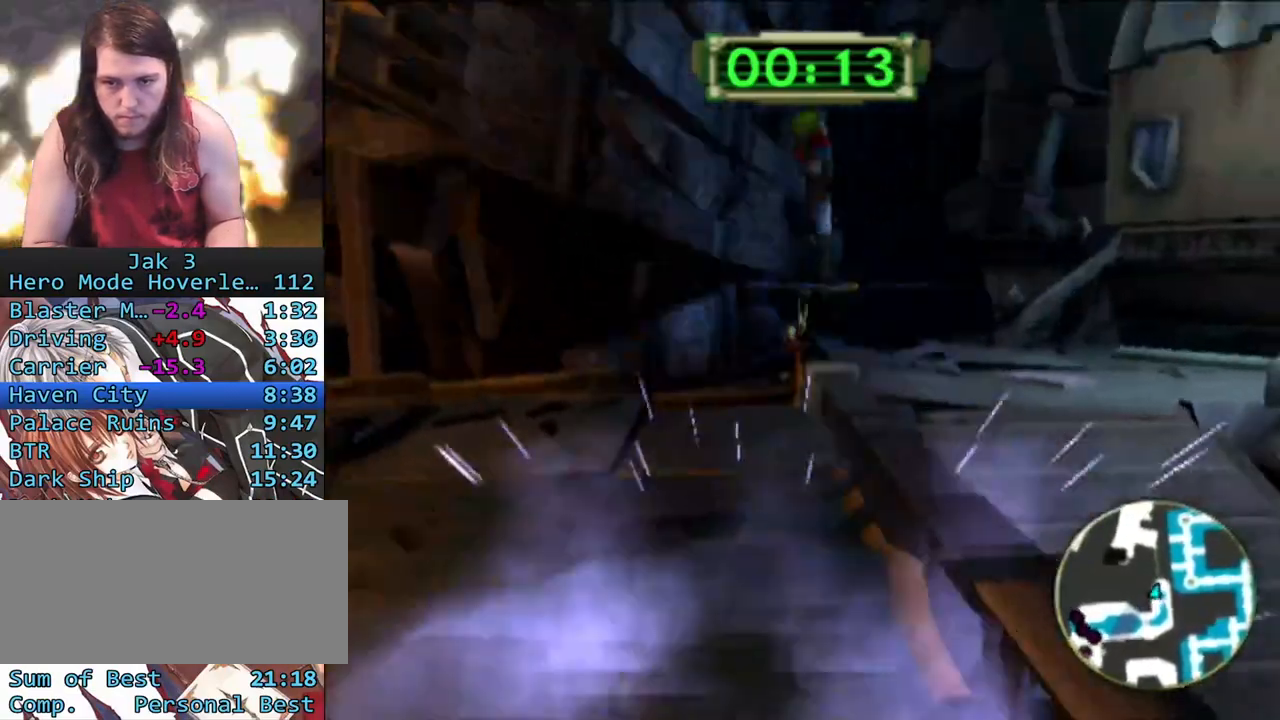
{"buttons": [], "left_stick": "up", "right_stick": "center", "events": []}
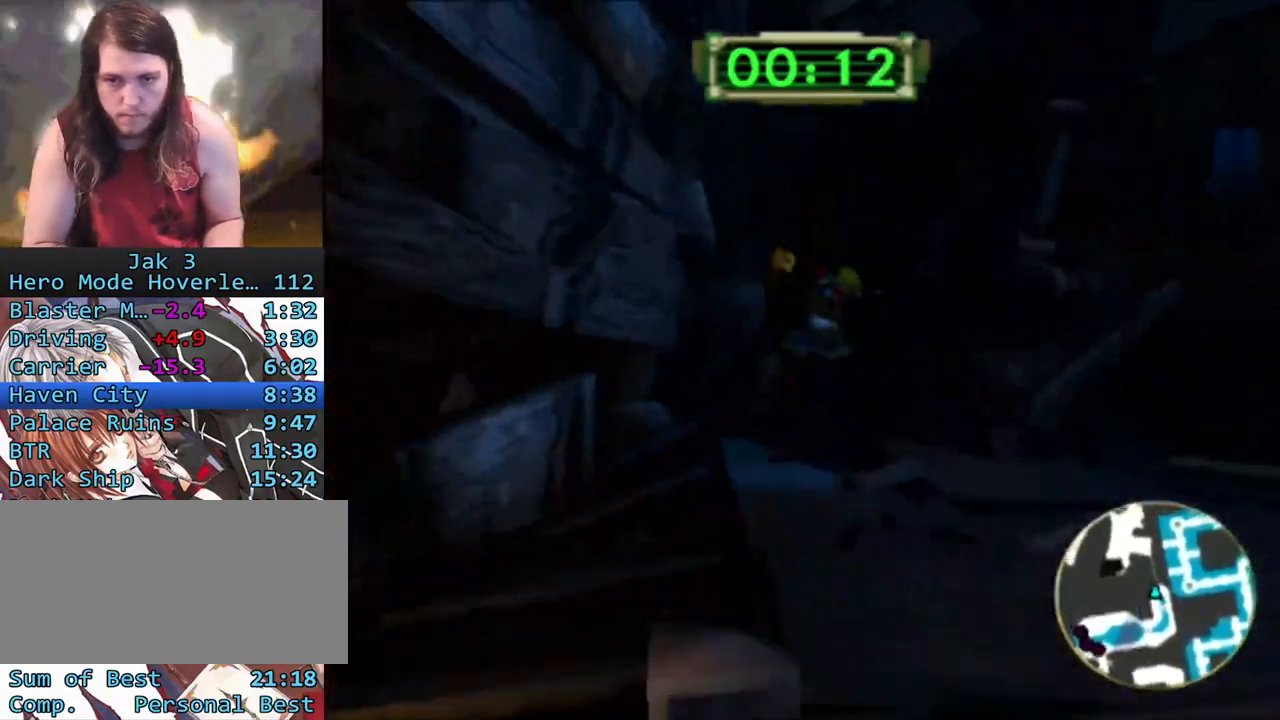
{"buttons": [], "left_stick": "up", "right_stick": "center"}
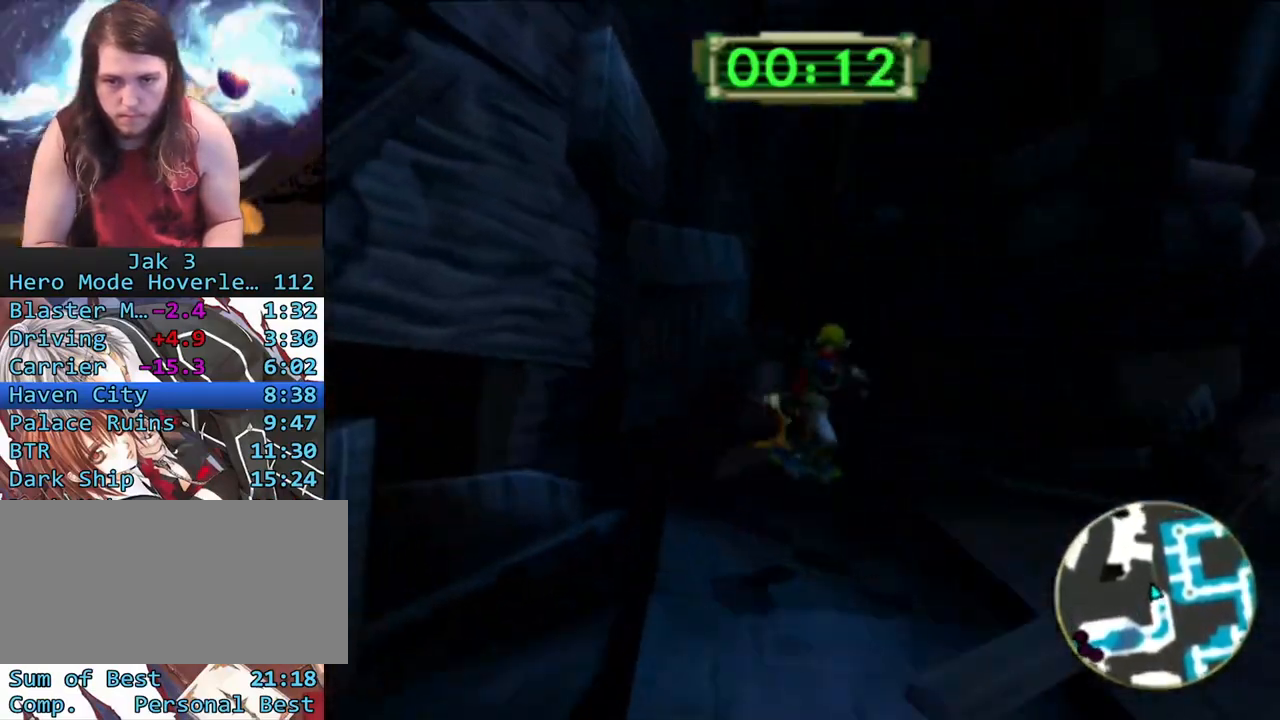
{"buttons": [], "left_stick": "center", "right_stick": "center", "events": [[67, "DPAD_UP", "down"], [150, "DPAD_UP", "up"], [217, "DPAD_UP", "down"], [317, "DPAD_UP", "up"], [383, "left_stick", "center"]]}
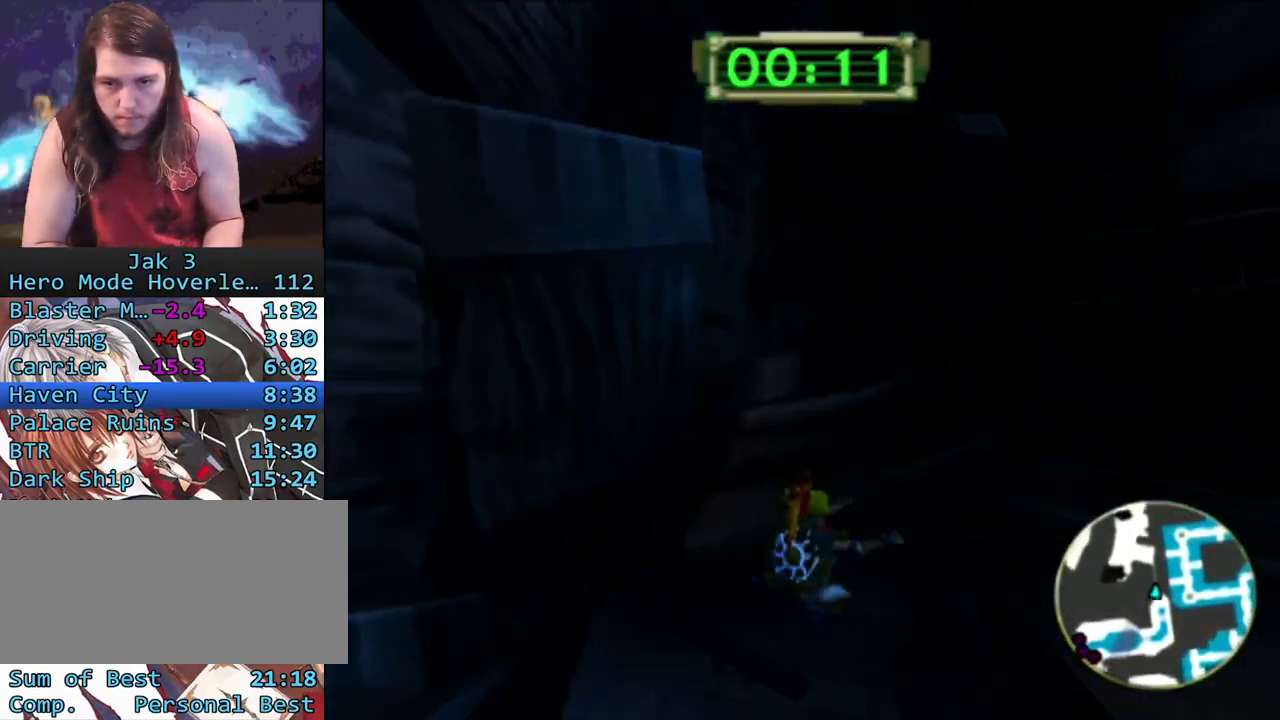
{"buttons": [], "left_stick": "center", "right_stick": "center", "events": [[67, "CROSS", "down"], [100, "left_stick", "up"], [183, "CROSS", "up"], [283, "CIRCLE", "down"], [383, "CIRCLE", "up"], [500, "left_stick", "center"]]}
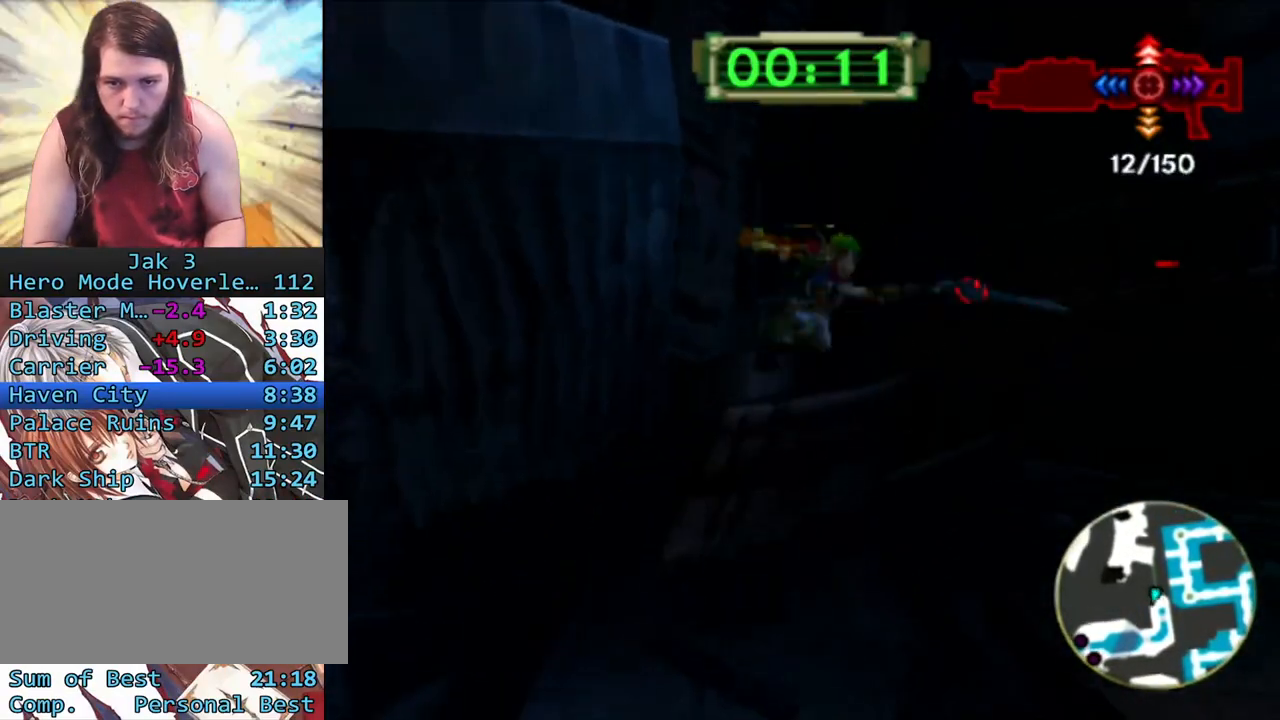
{"buttons": ["L1"], "left_stick": "center", "right_stick": "center", "events": [[217, "L1", "down"]]}